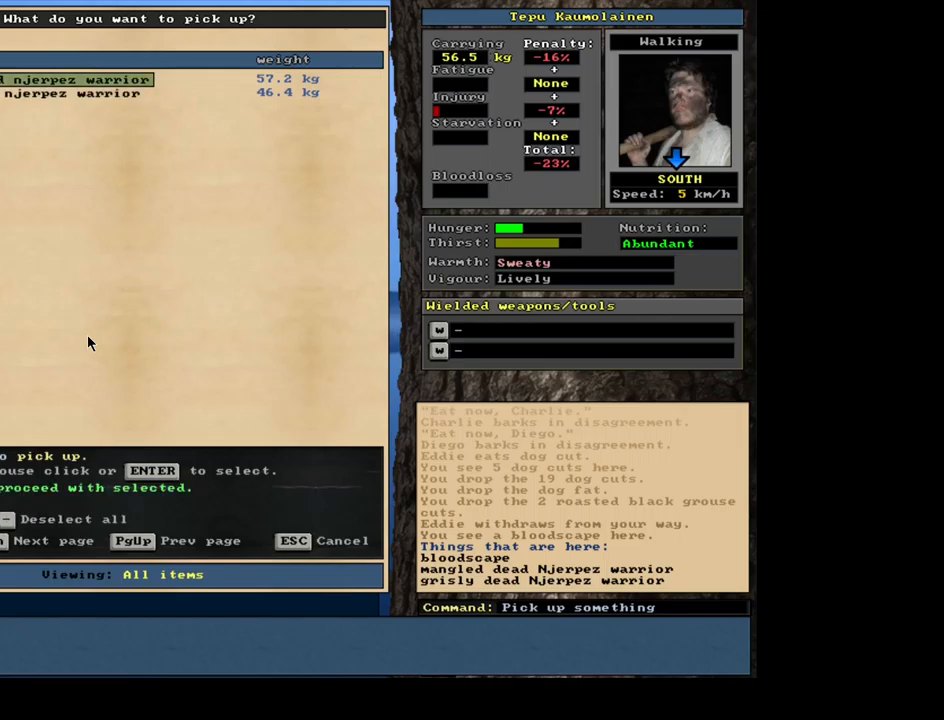
Gameplay with keyboard and mouse; each line is a JSON object with the keys and mouse buttons held at the frame after it. "events" lists presses ("down") and releases ("up") of "/", "0", "1", "2", "3", "4", "5", "6", "7", "8", "9", "a", "alt_l", "alt_r", "b", "backslash", "backspace", "c", "caps_lock", "comma", "ctrl_l", "ctrl_r", "d", "down", "e", "equals", "escape", "f", "f1", "f10", "f11", "f12", "f2", "f3", "f4", "f5", "f6", "f7", "f8", "f9", "g", "h", "i", "j", "k", "l", "lbracket", "left", "m", "minus", "n", "num0", "num1", "num2", "num3", "num4", "num5", "num6", "num7", "num8", "num9", "o", "p", "q", "quote", "r", "rbracket", "return", "right", "s", "semicolon", "shift_l", "shift_r", "space", "super", "t", "tab", "tilde", "u", "up", "v", "w", "x", "y", "z", "mouse_left", "mouse_wheel", "mouse_right", "mouse_mb4" and "mouse_mb5" between this image and that frame as [ms after this image, input, new state], when the widget could be followed in between; "." appears only as held states. "mouse_left", "mouse_wheel", "mouse_right", "mouse_mb4", "mouse_mb5" = the "left", "wheel", "right", "mb4", "mb5" buttons of the "mouse" list. No other keys are recorded. "wheel" means that the mouse wheel is clicked or scrolled. Mouse movement is not recorded. Not read: other_keys.
{"keys": ["num3"], "mouse": [], "events": [[100, "space", "down"], [217, "space", "up"], [500, "num3", "down"]]}
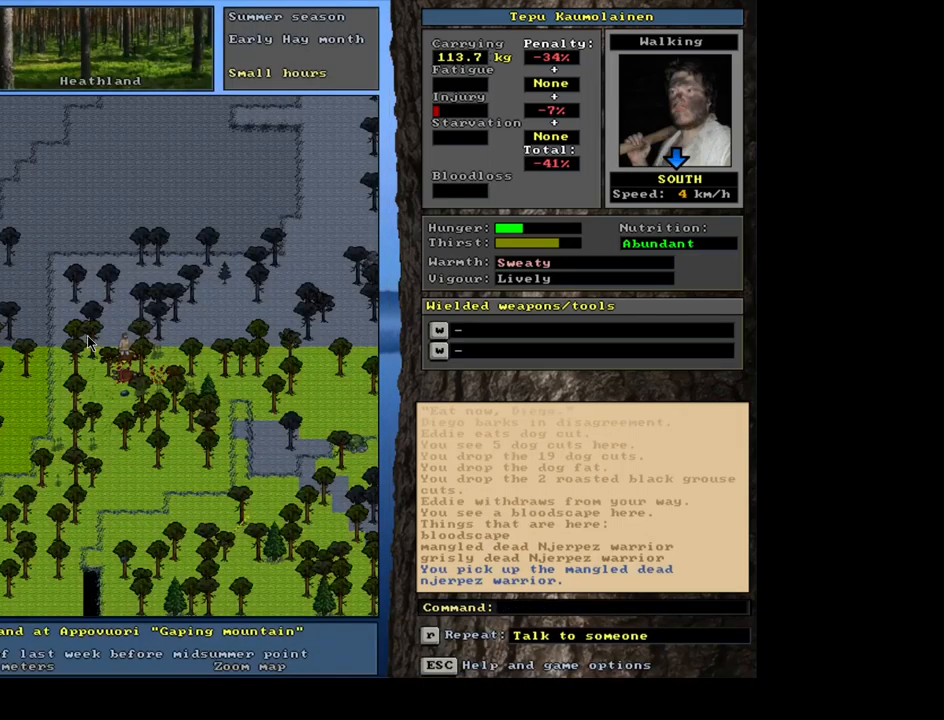
{"keys": ["ctrl_l"], "mouse": [], "events": [[83, "num3", "up"], [150, "ctrl_l", "down"], [217, "num8", "down"], [317, "num8", "up"], [367, "num8", "down"], [483, "num8", "up"]]}
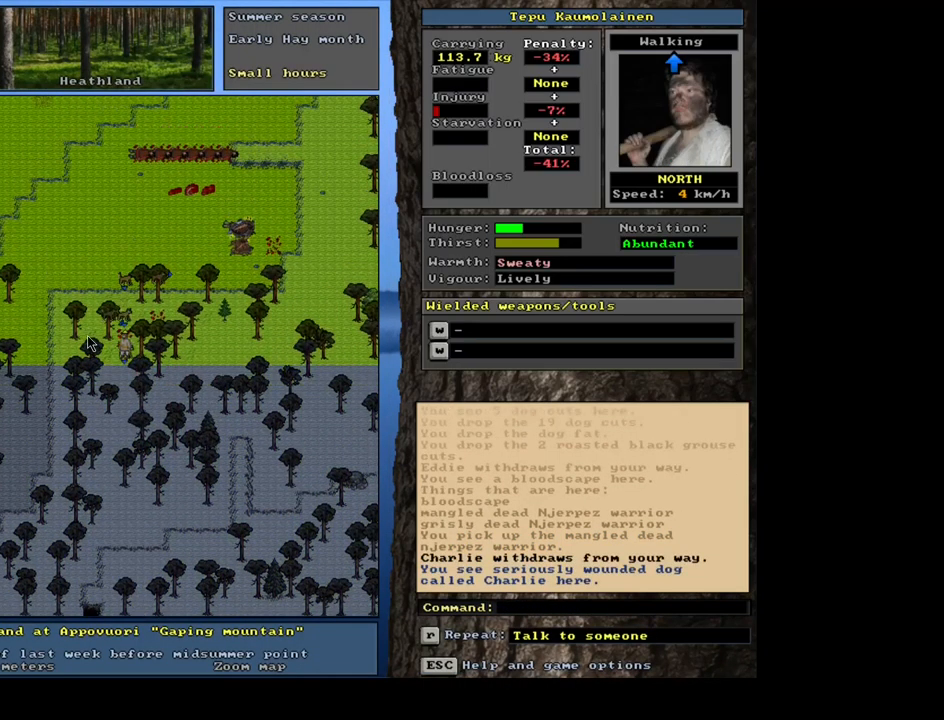
{"keys": ["ctrl_l"], "mouse": [], "events": [[50, "num8", "down"], [167, "num8", "up"], [250, "num8", "down"], [483, "num8", "up"]]}
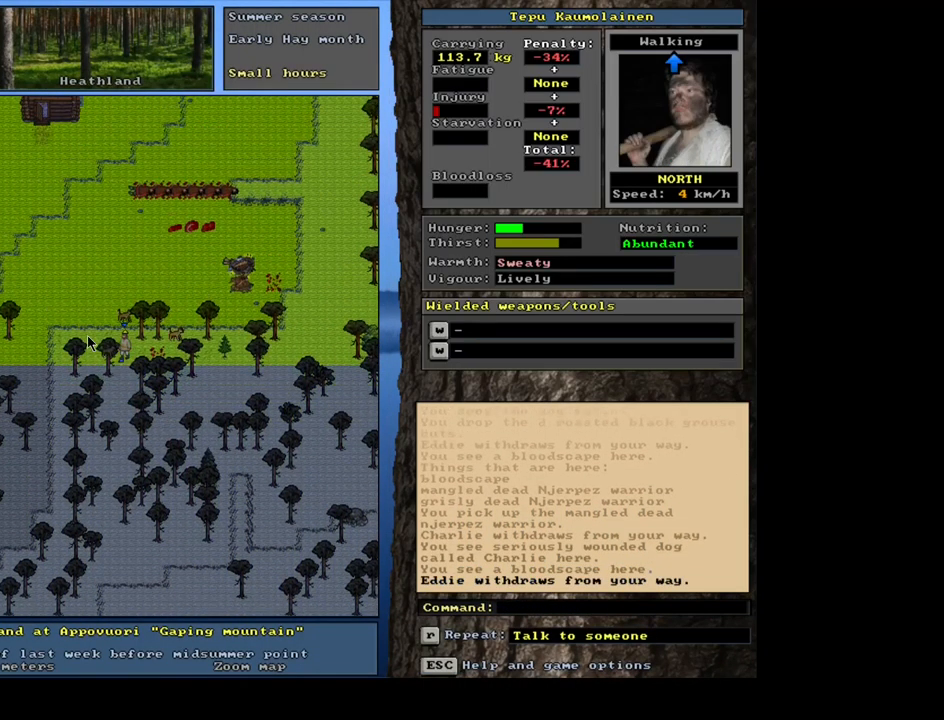
{"keys": ["ctrl_l", "num8", "num9"], "mouse": [], "events": [[50, "num8", "down"], [317, "num8", "up"], [333, "num8", "down"], [400, "num8", "up"], [450, "num9", "down"], [483, "num8", "down"]]}
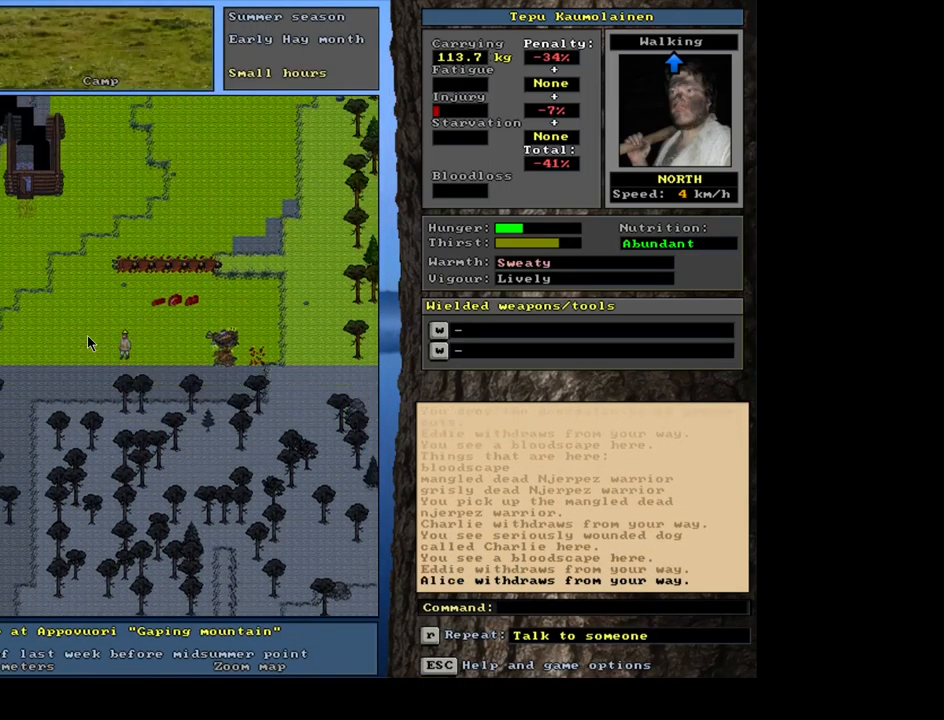
{"keys": ["ctrl_l"], "mouse": [], "events": [[33, "num9", "up"], [117, "num8", "up"], [183, "num8", "down"], [283, "num8", "up"], [350, "num8", "down"], [450, "num8", "up"]]}
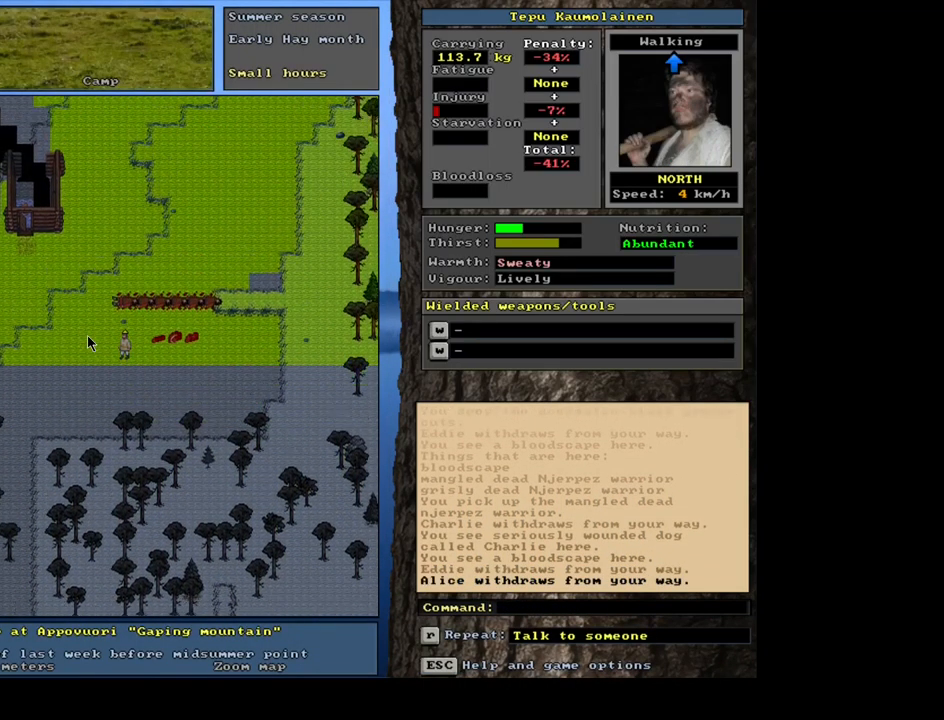
{"keys": ["ctrl_l", "num8"], "mouse": [], "events": [[33, "num7", "down"], [133, "num7", "up"], [233, "num8", "down"], [317, "num8", "up"], [467, "num8", "down"]]}
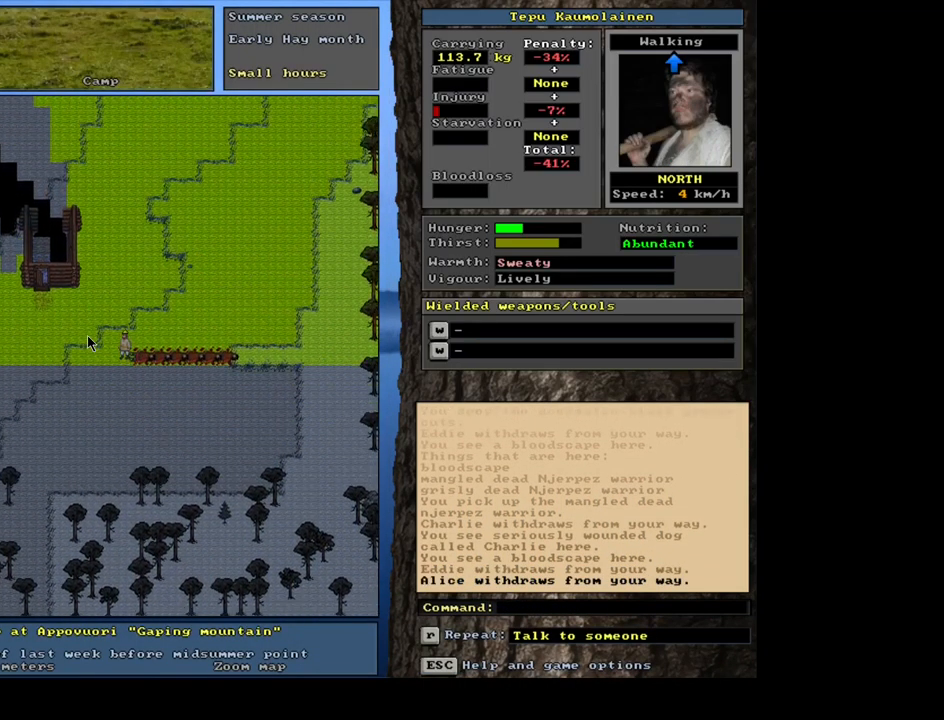
{"keys": [], "mouse": [], "events": [[83, "num8", "up"], [167, "ctrl_l", "up"]]}
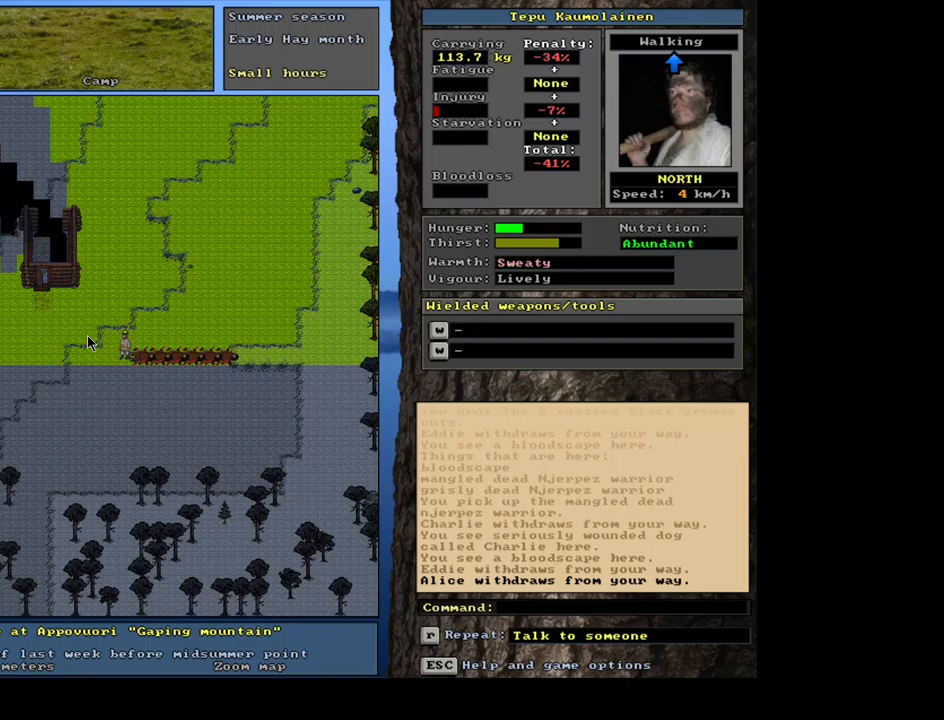
{"keys": ["shift_l"], "mouse": [], "events": [[150, "d", "down"], [267, "d", "up"], [267, "tab", "down"], [333, "r", "down"], [367, "tab", "up"], [433, "r", "up"], [500, "shift_l", "down"]]}
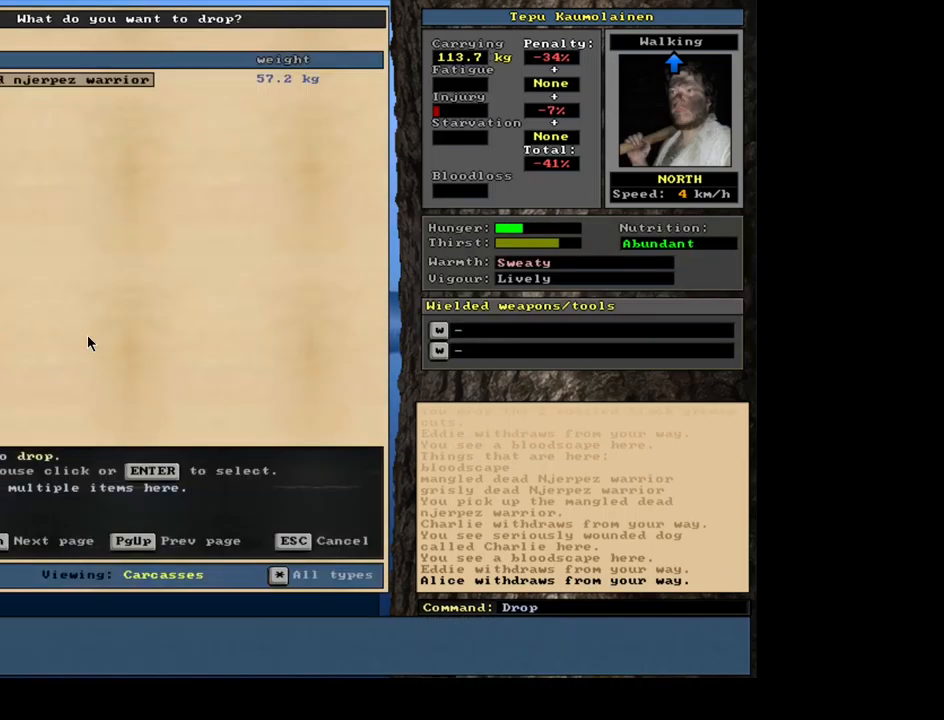
{"keys": [], "mouse": [], "events": [[117, "equals", "down"], [217, "equals", "up"], [217, "shift_l", "up"], [300, "space", "down"], [417, "space", "up"]]}
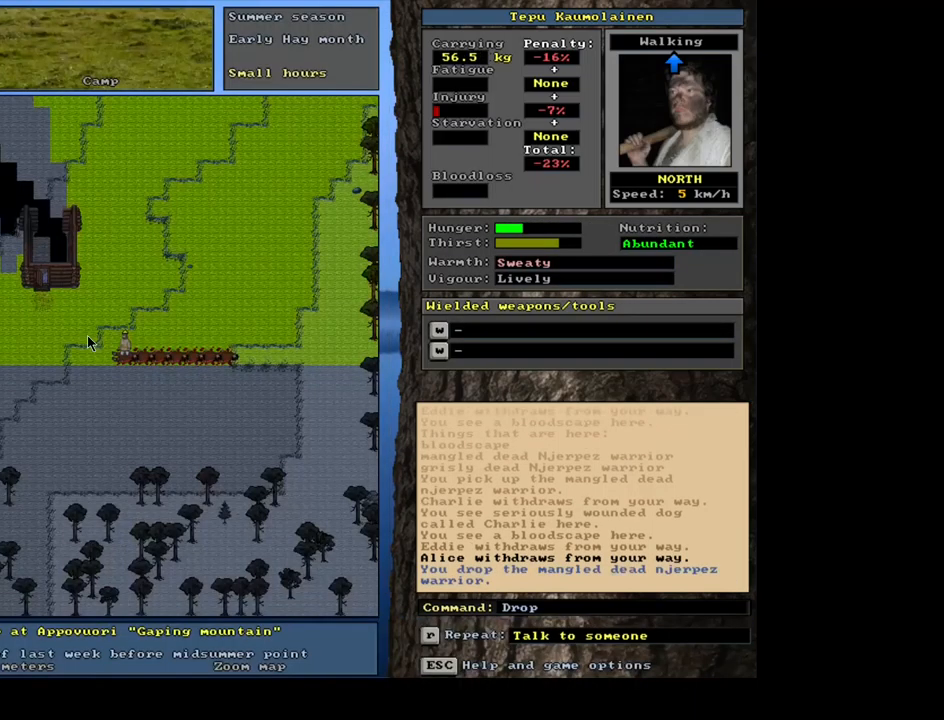
{"keys": ["ctrl_l", "num2"], "mouse": [], "events": [[283, "num3", "down"], [367, "num3", "up"], [417, "ctrl_l", "down"], [500, "num2", "down"]]}
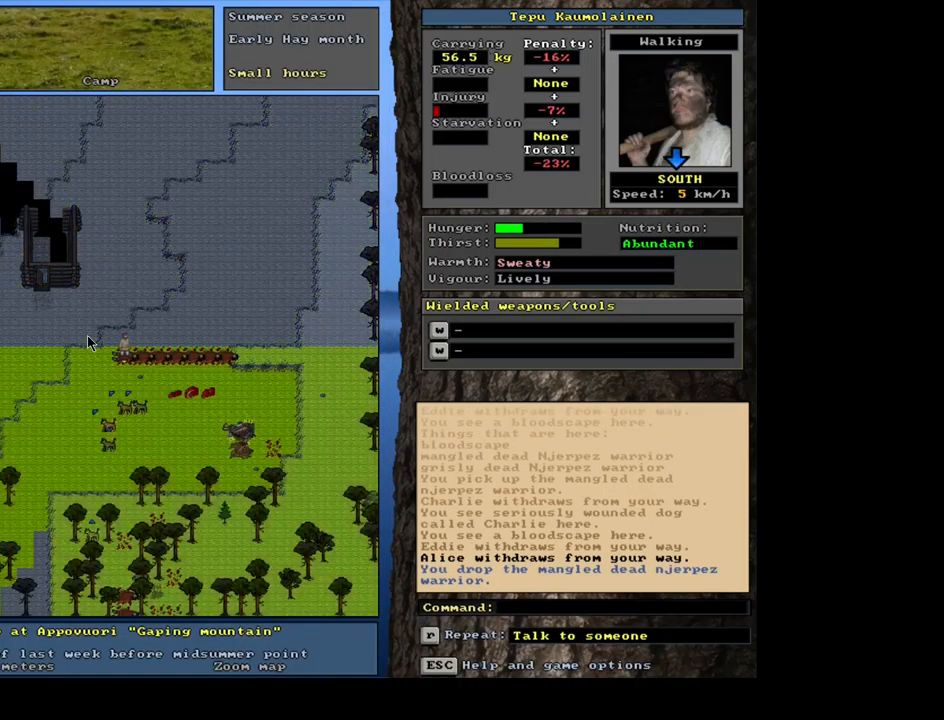
{"keys": ["ctrl_l", "num2"], "mouse": [], "events": [[67, "num2", "up"], [150, "num2", "down"], [217, "num2", "up"], [317, "num2", "down"], [383, "num2", "up"], [467, "num2", "down"]]}
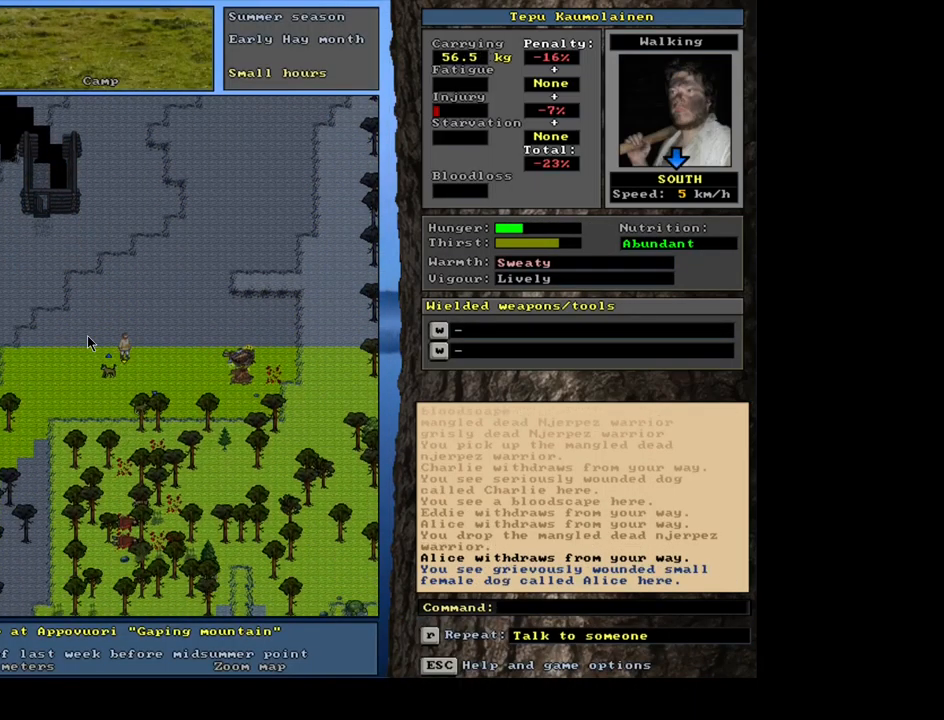
{"keys": ["ctrl_l"], "mouse": [], "events": [[33, "num2", "up"], [117, "num2", "down"], [167, "num2", "up"], [250, "num2", "down"], [300, "num2", "up"], [383, "num2", "down"], [450, "num2", "up"]]}
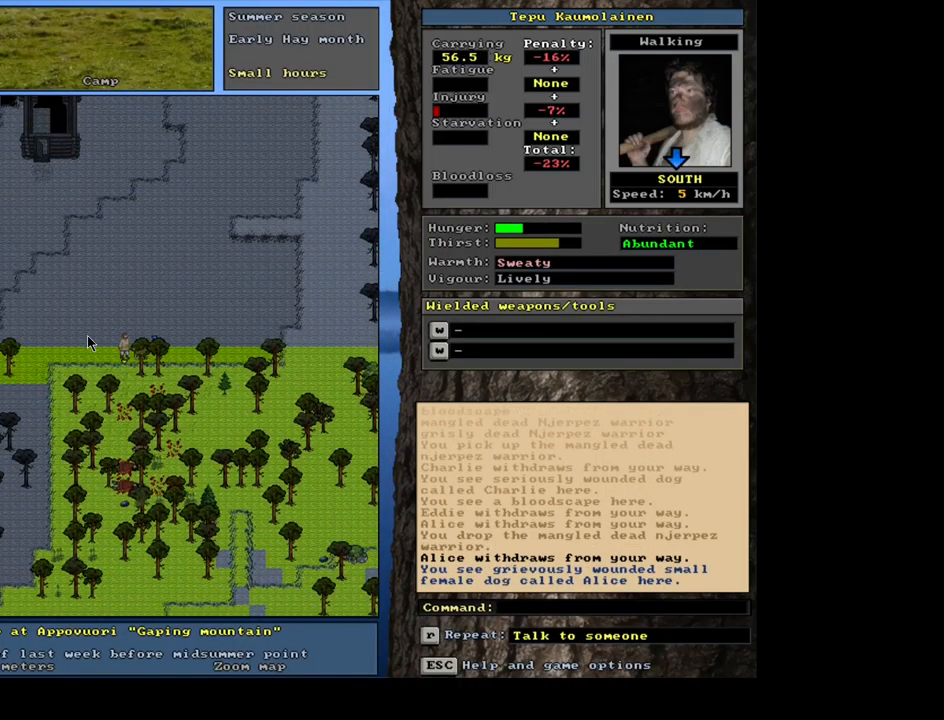
{"keys": ["ctrl_l", "num2"], "mouse": [], "events": [[33, "num2", "down"], [117, "num2", "up"], [333, "num2", "down"], [417, "num2", "up"], [483, "num2", "down"]]}
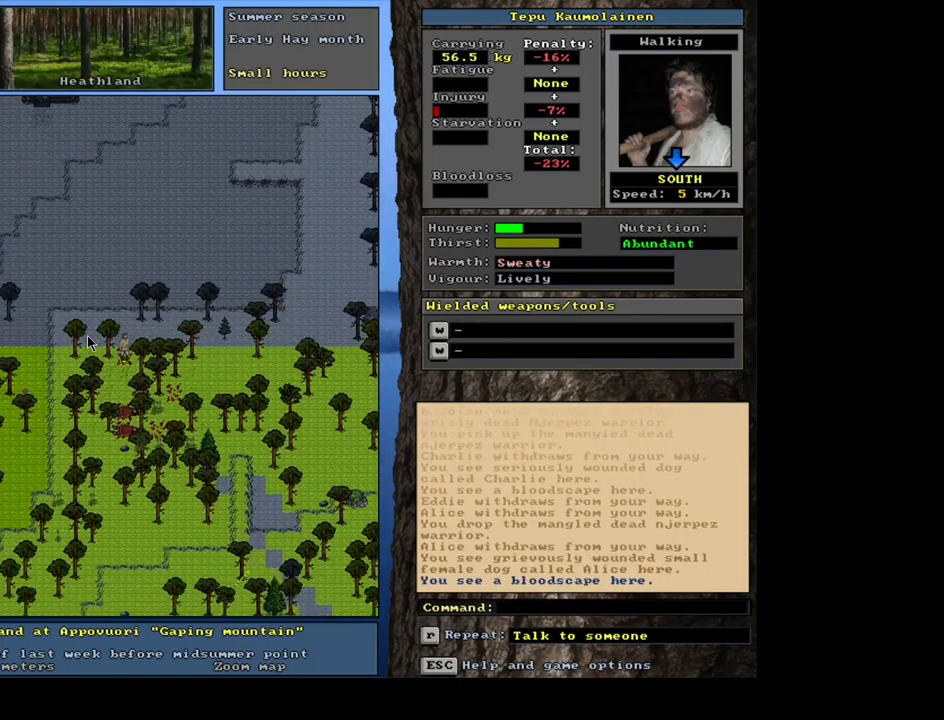
{"keys": ["ctrl_l", "num2"], "mouse": [], "events": [[67, "num2", "up"], [133, "num2", "down"], [217, "num2", "up"], [300, "num2", "down"], [367, "num2", "up"], [467, "num2", "down"]]}
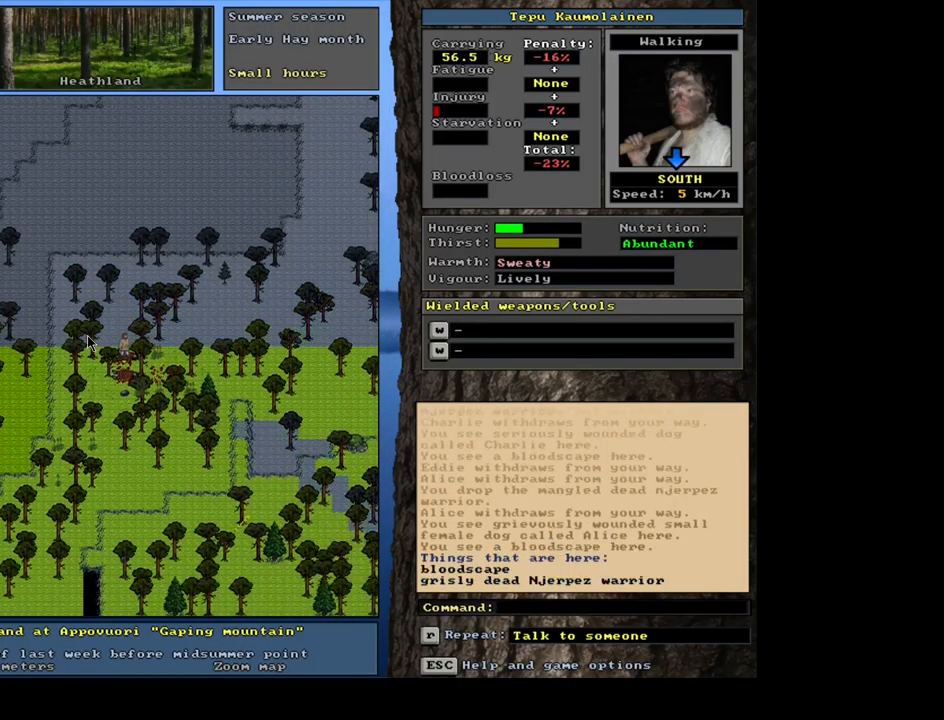
{"keys": ["ctrl_l"], "mouse": [], "events": [[67, "num2", "up"]]}
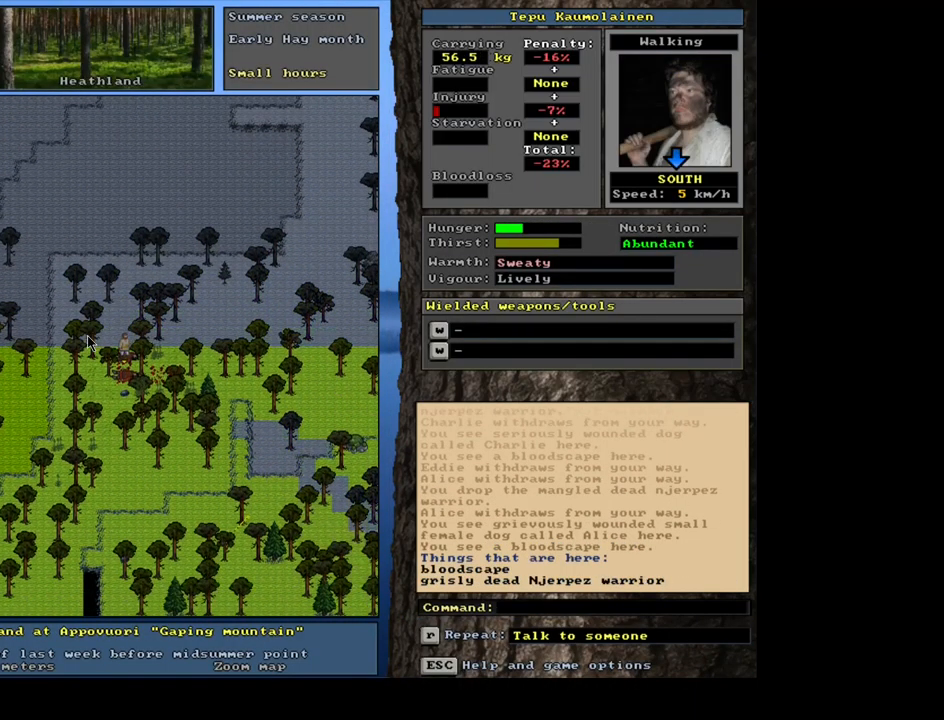
{"keys": [], "mouse": [], "events": [[33, "ctrl_l", "up"]]}
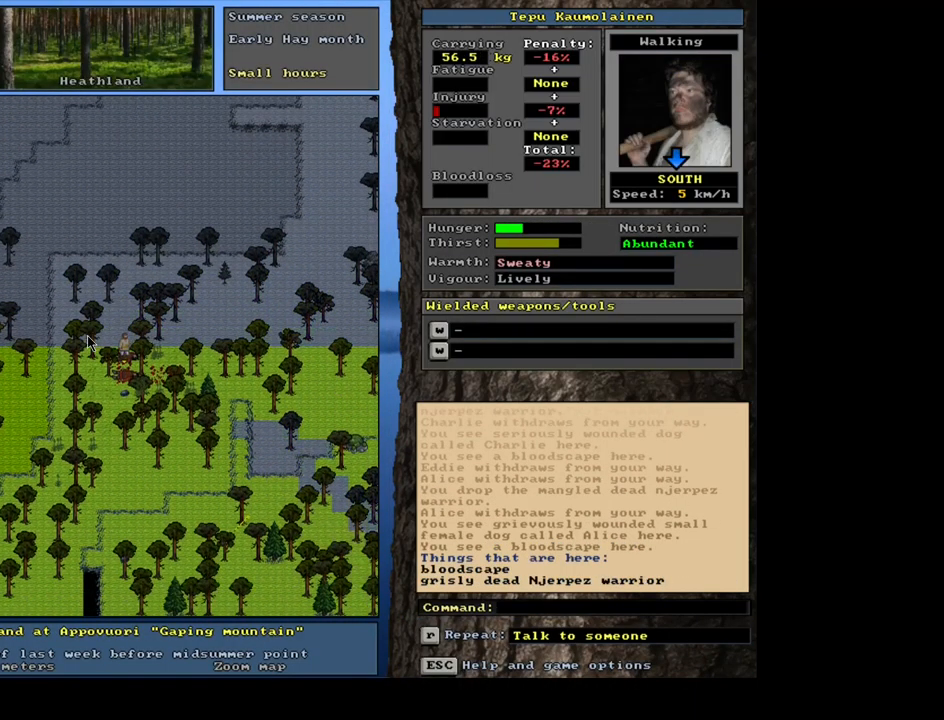
{"keys": [], "mouse": [], "events": [[50, "g", "down"], [83, "g", "up"]]}
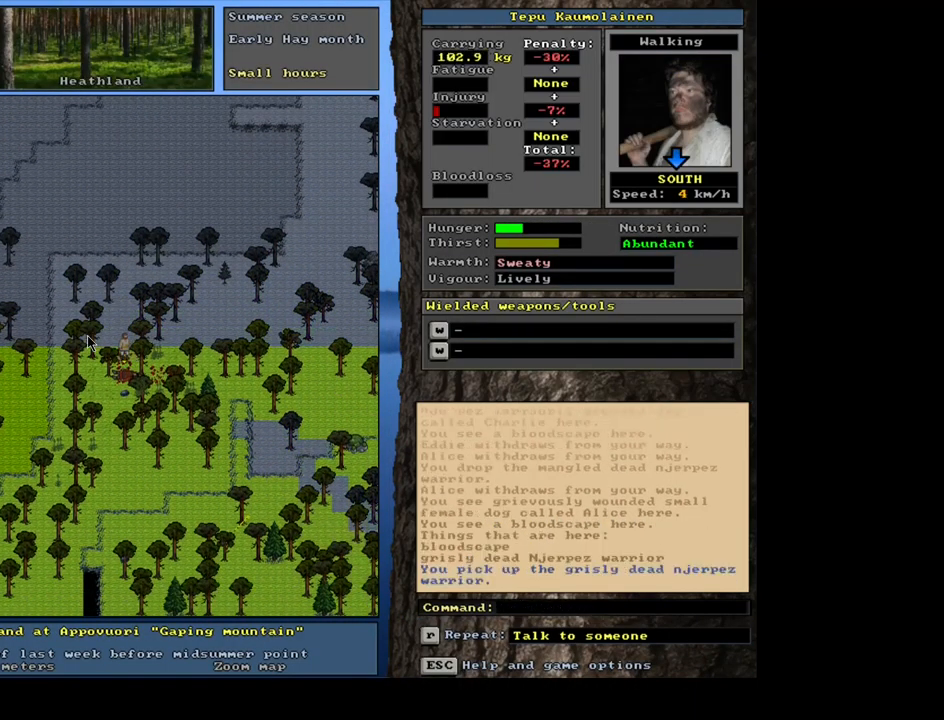
{"keys": [], "mouse": [], "events": [[34, "g", "down"], [134, "g", "up"]]}
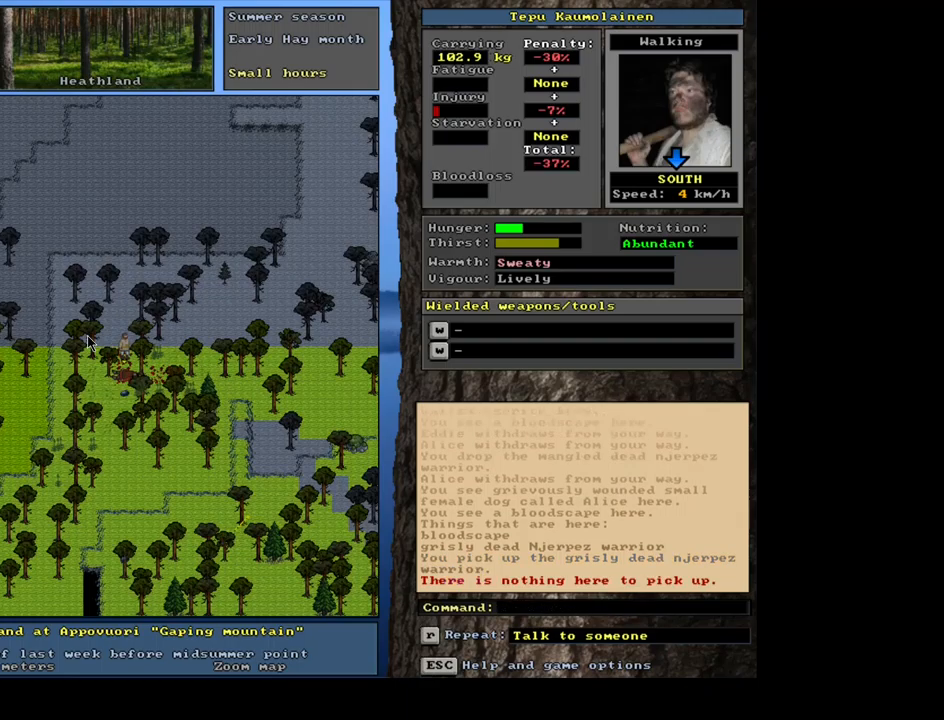
{"keys": [], "mouse": [], "events": []}
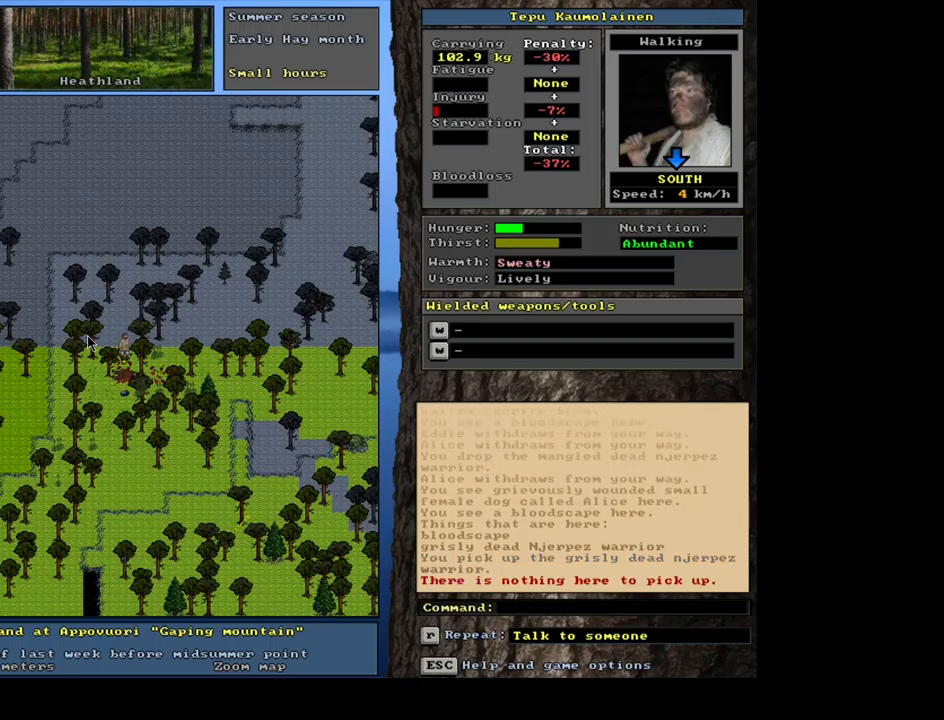
{"keys": ["ctrl_l", "num8"], "mouse": [], "events": [[200, "num3", "down"], [300, "num3", "up"], [334, "ctrl_l", "down"], [434, "num8", "down"]]}
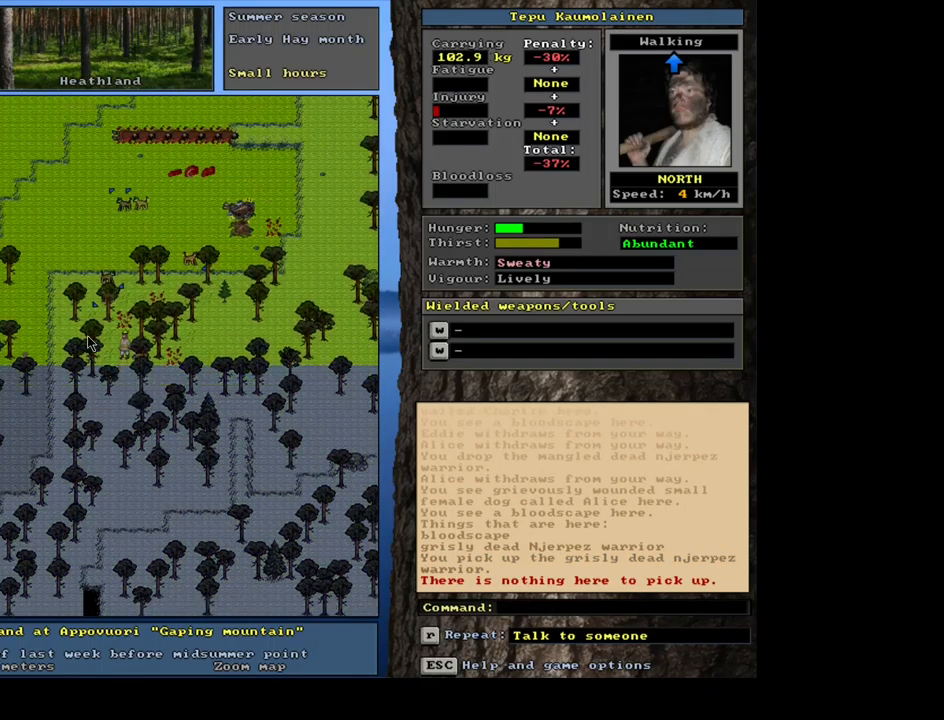
{"keys": ["ctrl_l", "num8"], "mouse": [], "events": [[17, "num8", "up"], [100, "num8", "down"], [184, "num8", "up"], [284, "num8", "down"], [384, "num8", "up"], [450, "num8", "down"]]}
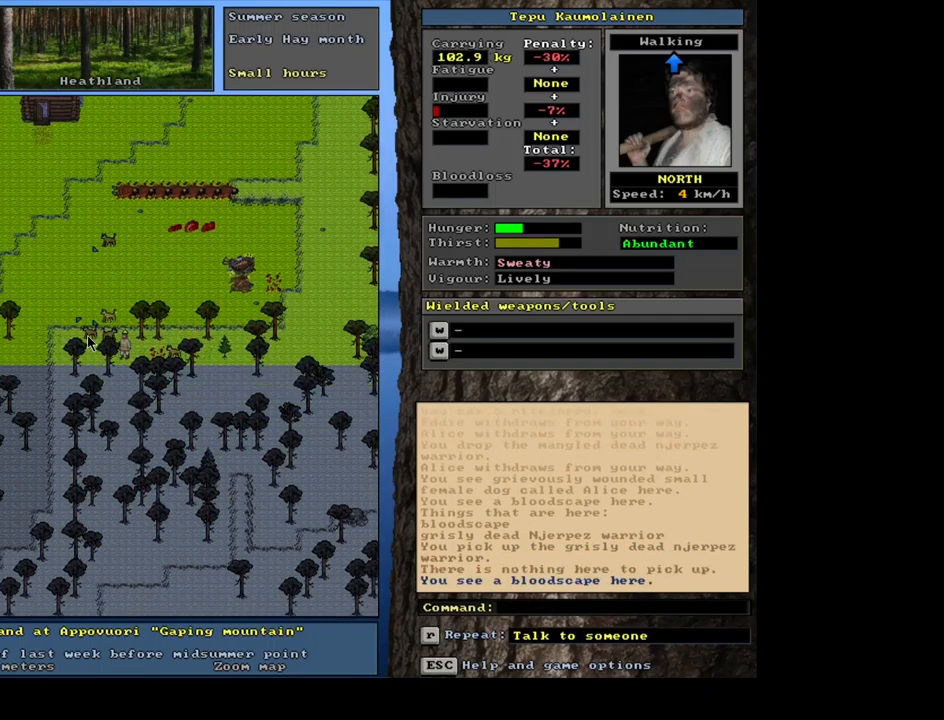
{"keys": ["ctrl_l"], "mouse": [], "events": [[50, "num8", "up"], [117, "num8", "down"], [217, "num8", "up"], [250, "num8", "down"], [350, "num8", "up"], [417, "num8", "down"], [484, "num8", "up"]]}
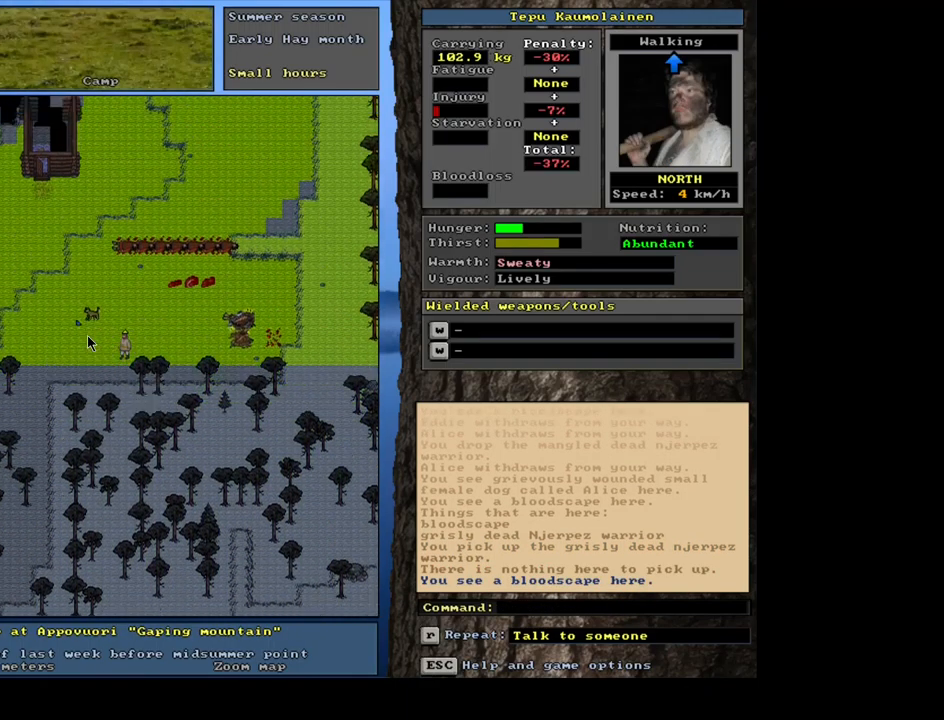
{"keys": ["ctrl_l", "num7"], "mouse": [], "events": [[34, "num8", "down"], [134, "num8", "up"], [184, "num8", "down"], [250, "num8", "up"], [317, "num8", "down"], [400, "num8", "up"], [467, "num7", "down"]]}
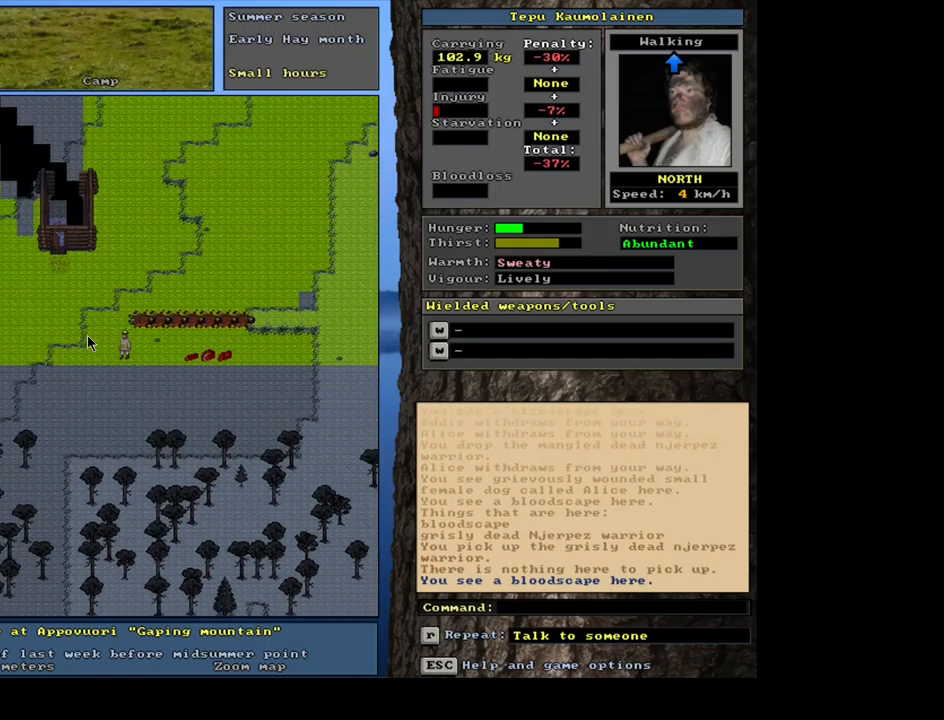
{"keys": ["ctrl_l"], "mouse": [], "events": [[84, "num7", "up"], [117, "num8", "down"], [234, "num8", "up"], [350, "num8", "down"], [434, "num8", "up"]]}
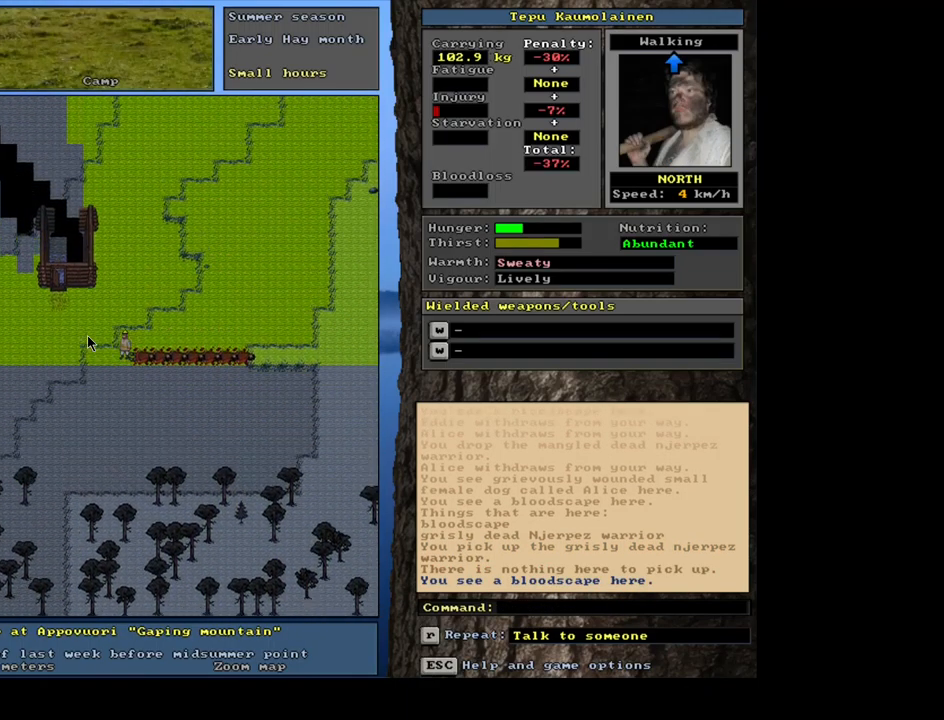
{"keys": [], "mouse": [], "events": [[50, "ctrl_l", "up"]]}
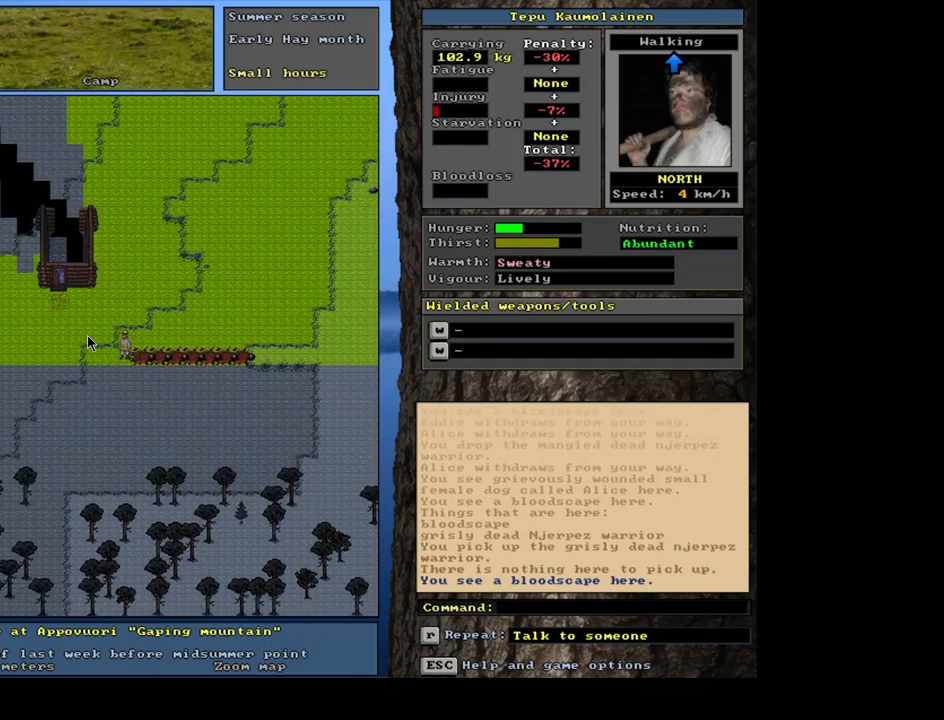
{"keys": ["shift_l"], "mouse": [], "events": [[67, "d", "down"], [184, "d", "up"], [184, "tab", "down"], [284, "r", "down"], [284, "tab", "up"], [350, "r", "up"], [400, "shift_l", "down"]]}
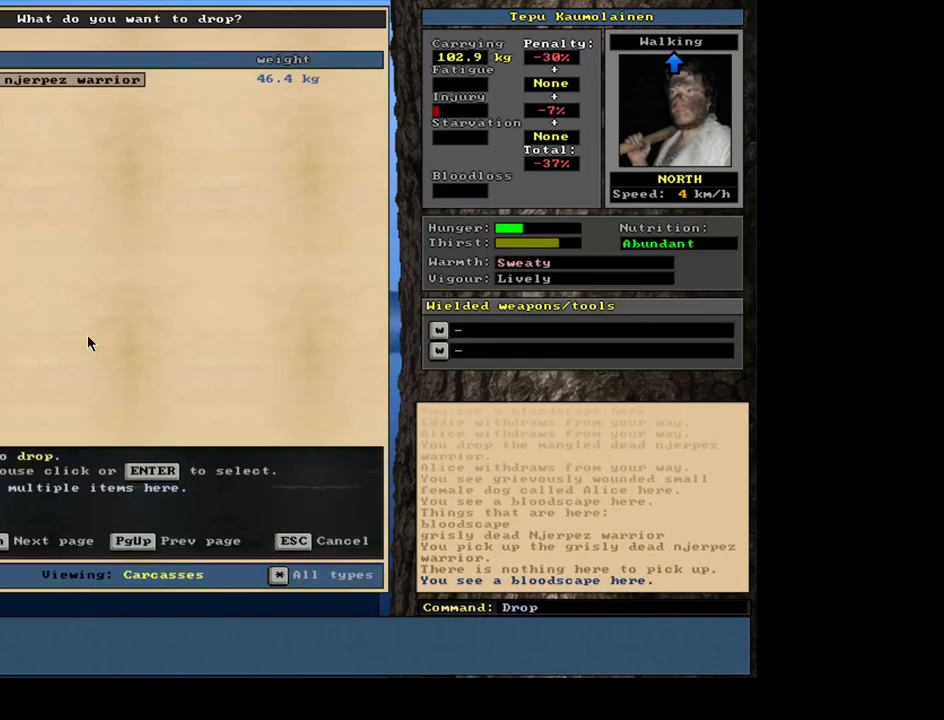
{"keys": [], "mouse": [], "events": [[17, "equals", "down"], [117, "equals", "up"], [117, "shift_l", "up"], [234, "space", "down"], [317, "space", "up"]]}
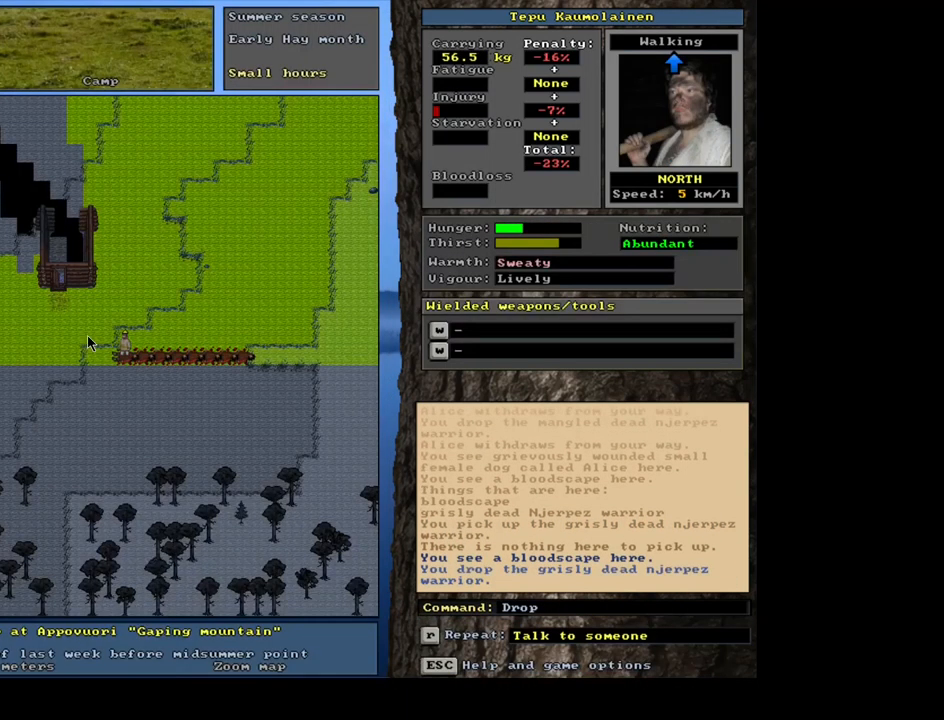
{"keys": ["ctrl_l"], "mouse": [], "events": [[134, "num3", "down"], [267, "num3", "up"], [334, "ctrl_l", "down"], [384, "num2", "down"], [467, "num2", "up"]]}
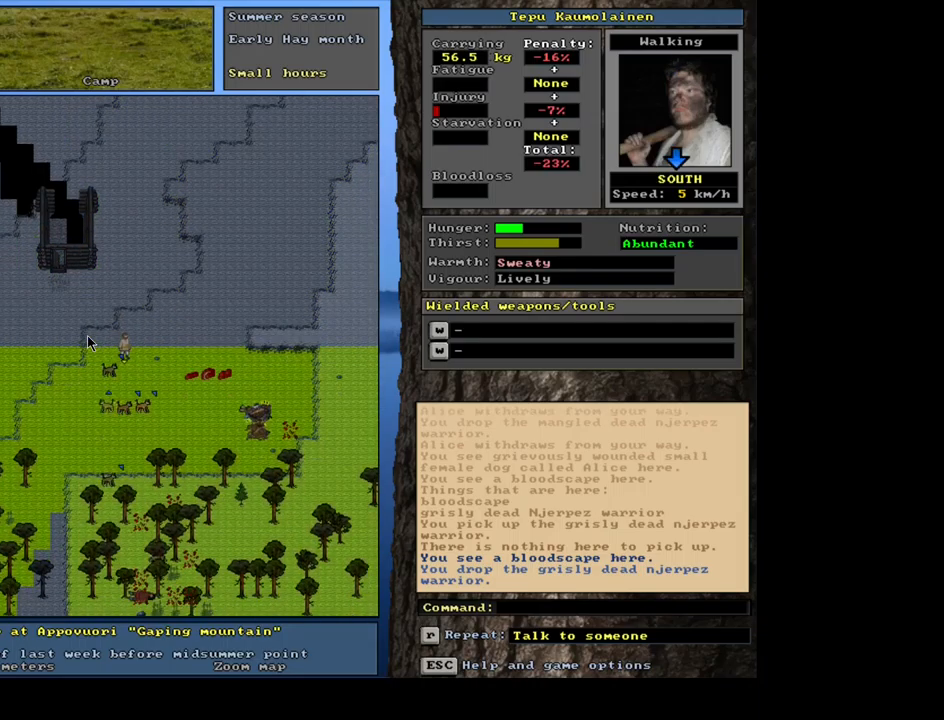
{"keys": ["ctrl_l"], "mouse": [], "events": [[50, "num2", "down"], [133, "num2", "up"], [233, "num2", "down"], [300, "num2", "up"], [383, "num2", "down"], [467, "num2", "up"]]}
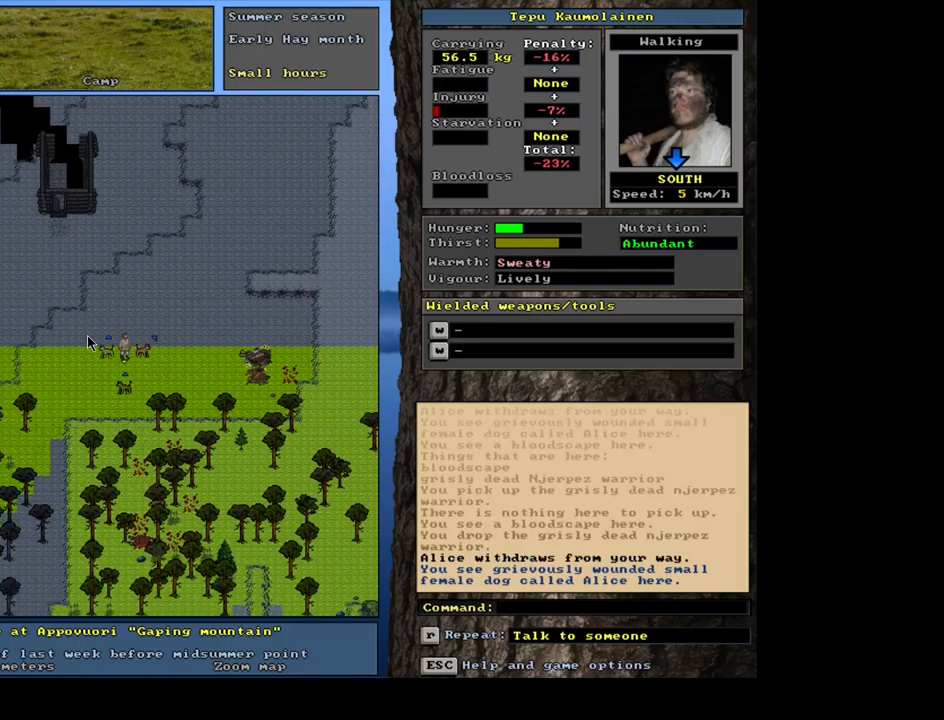
{"keys": ["ctrl_l", "num2"], "mouse": [], "events": [[67, "num2", "down"], [133, "num2", "up"], [250, "num3", "down"], [300, "num2", "down"], [317, "num2", "up"], [383, "num3", "up"], [483, "num2", "down"]]}
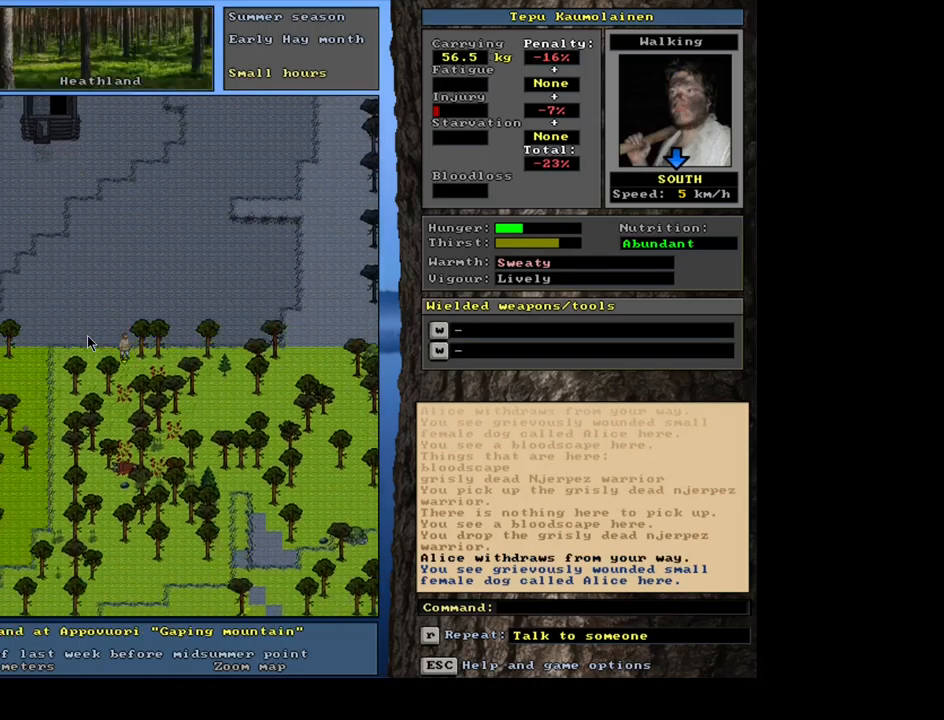
{"keys": ["ctrl_l", "num2"], "mouse": [], "events": [[17, "num2", "up"], [150, "num2", "down"], [217, "num2", "up"], [300, "num2", "down"], [400, "num2", "up"], [467, "num2", "down"]]}